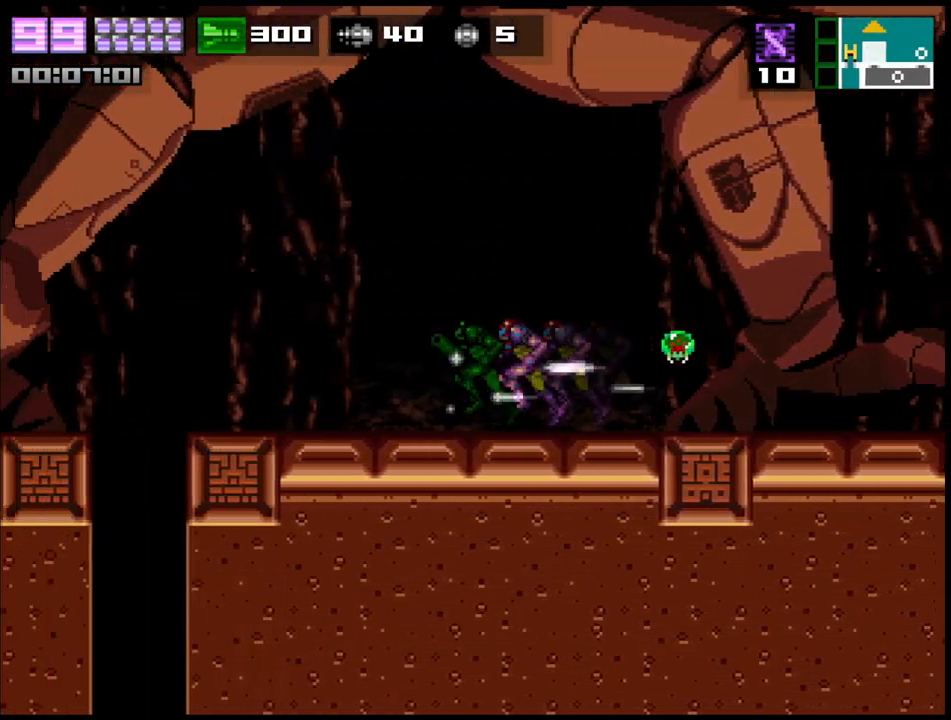
Gameplay with a controller (PlayStation layout); each line is a JSON object with the inputs held at the frame after it. "events" lists button and stick changes between this image and that frame as [ms after this image, input, new state], when the widget could be followed in between. Not read: L3 R3 SELECT START.
{"buttons": ["CROSS", "DPAD_LEFT"], "events": [[50, "DPAD_DOWN", "down"], [67, "DPAD_LEFT", "up"], [183, "DPAD_LEFT", "down"], [233, "DPAD_DOWN", "up"], [417, "CROSS", "down"]]}
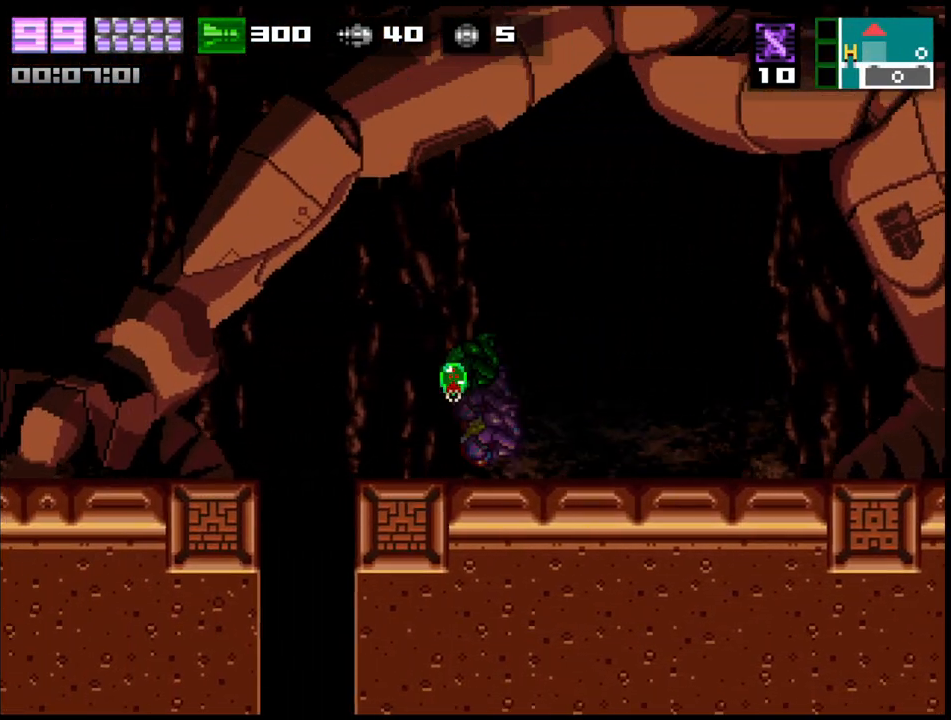
{"buttons": ["DPAD_LEFT"], "events": [[483, "CROSS", "up"]]}
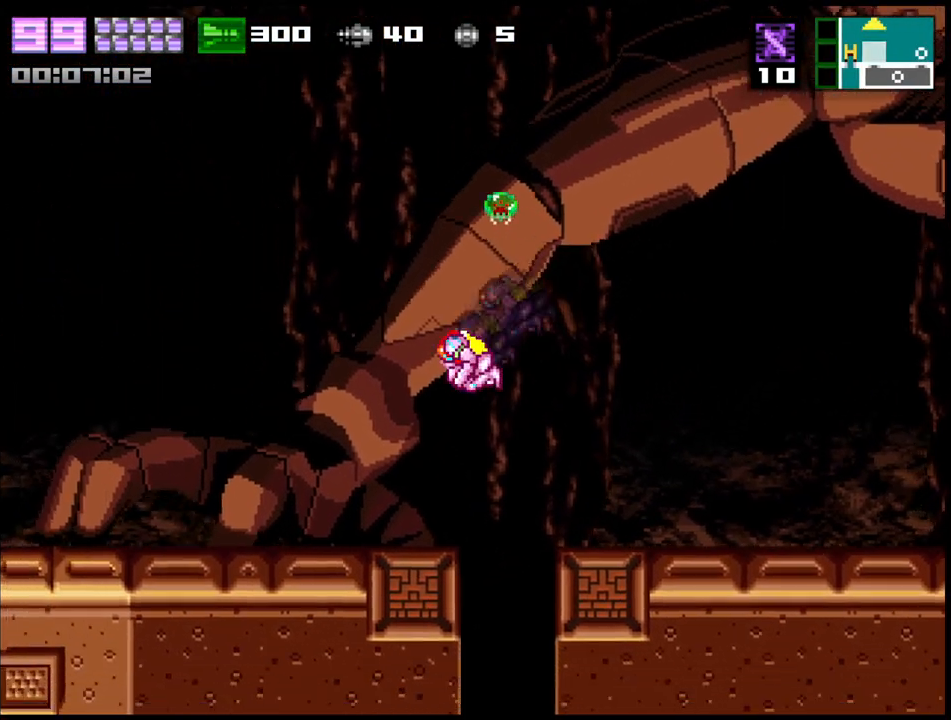
{"buttons": ["DPAD_LEFT"], "events": []}
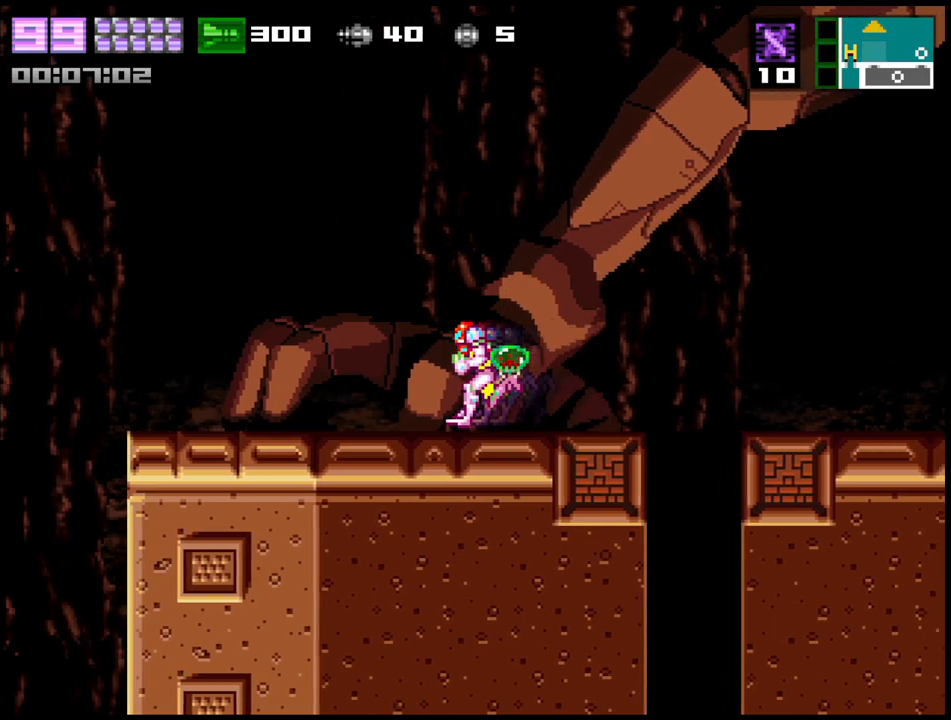
{"buttons": ["CROSS", "DPAD_LEFT"], "events": [[400, "CROSS", "down"]]}
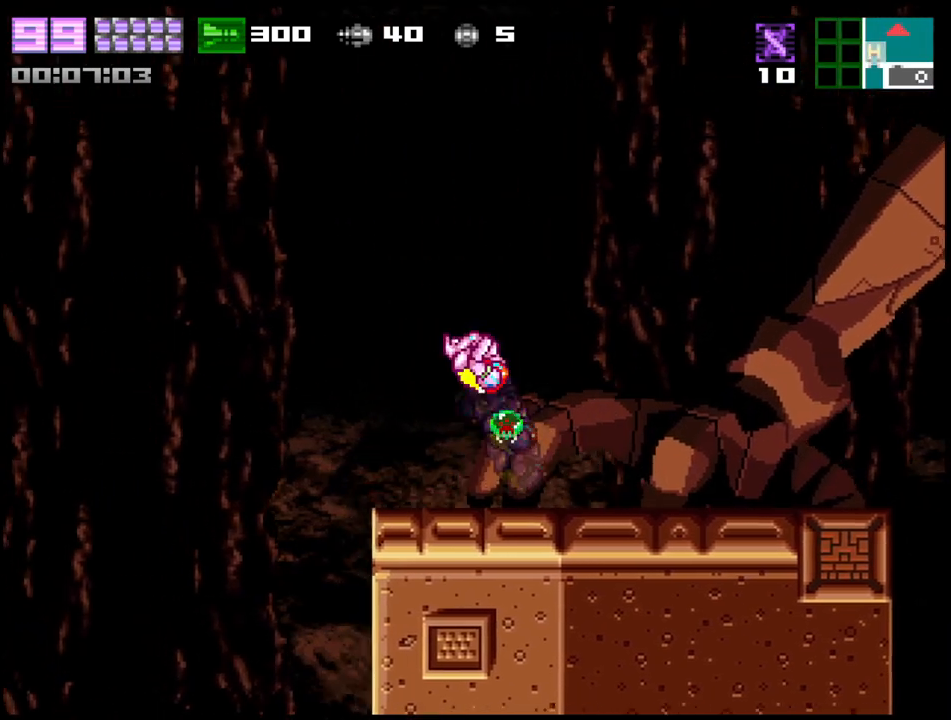
{"buttons": ["DPAD_UP"], "events": [[133, "CROSS", "up"], [150, "DPAD_LEFT", "up"], [267, "SQUARE", "down"], [300, "DPAD_UP", "down"], [333, "SQUARE", "up"], [400, "CROSS", "down"], [500, "CROSS", "up"]]}
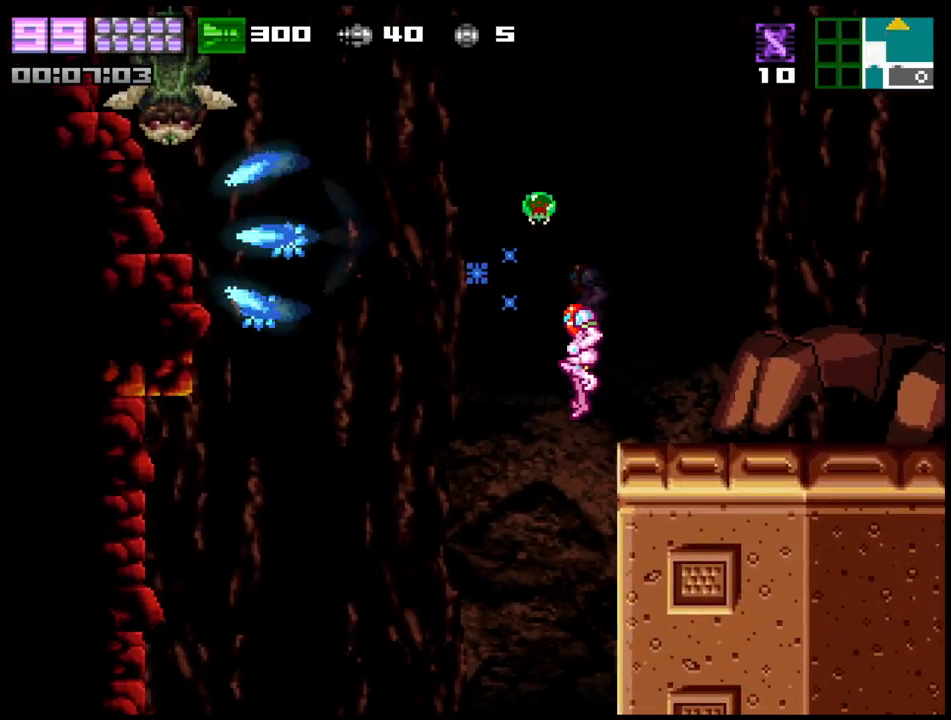
{"buttons": [], "events": [[400, "DPAD_UP", "up"]]}
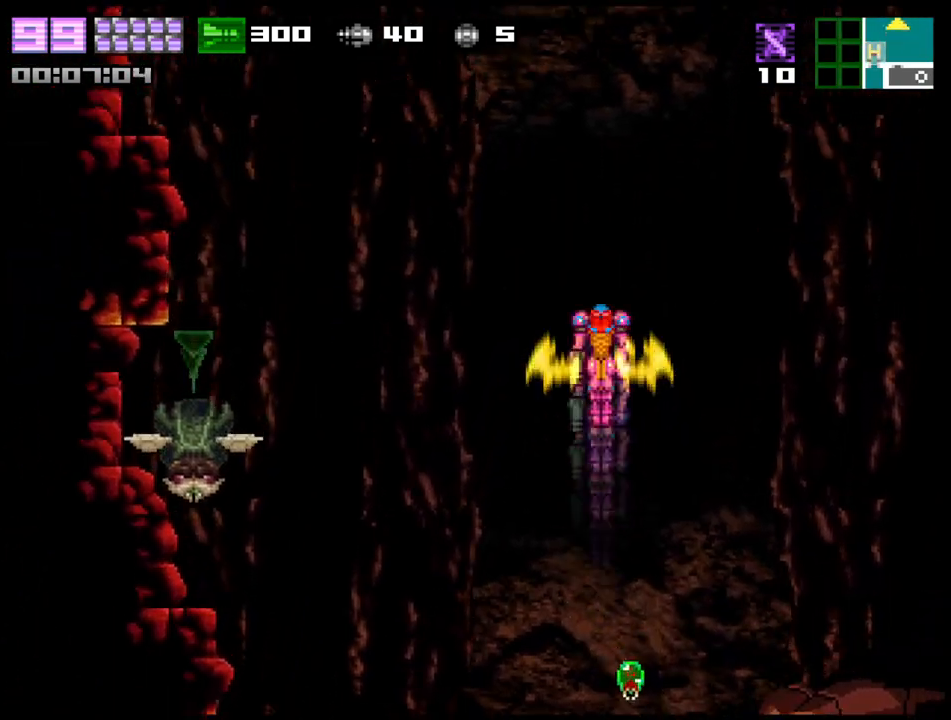
{"buttons": [], "events": []}
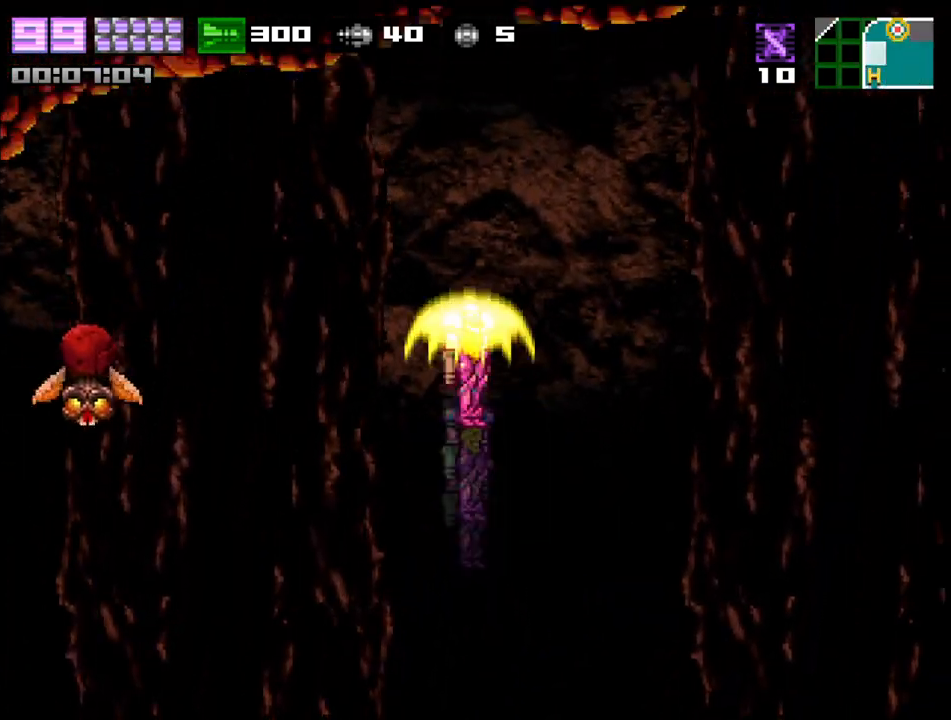
{"buttons": [], "events": []}
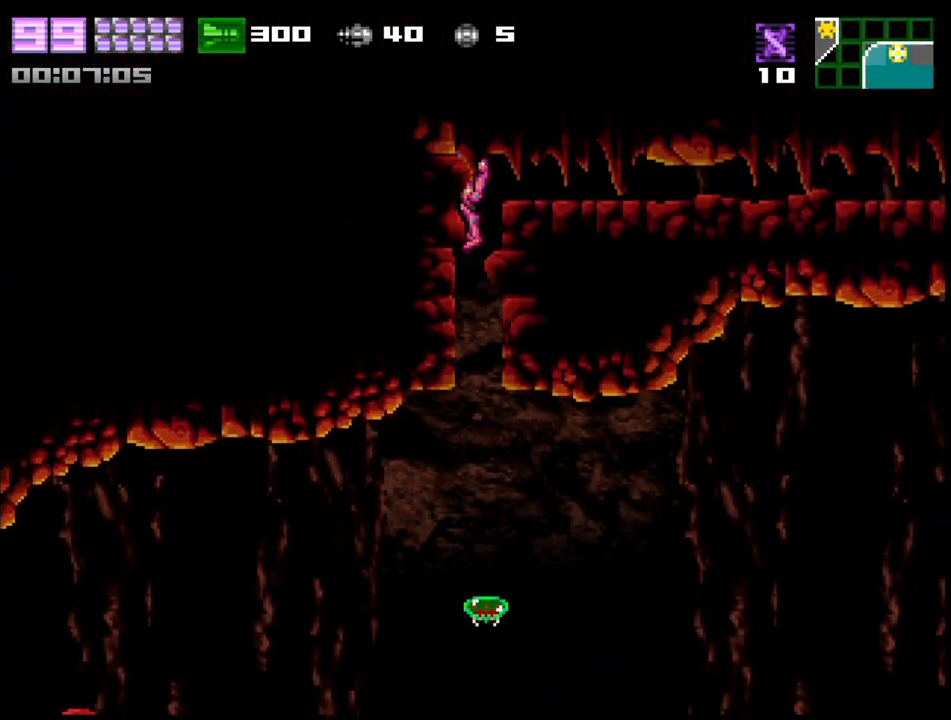
{"buttons": [], "events": []}
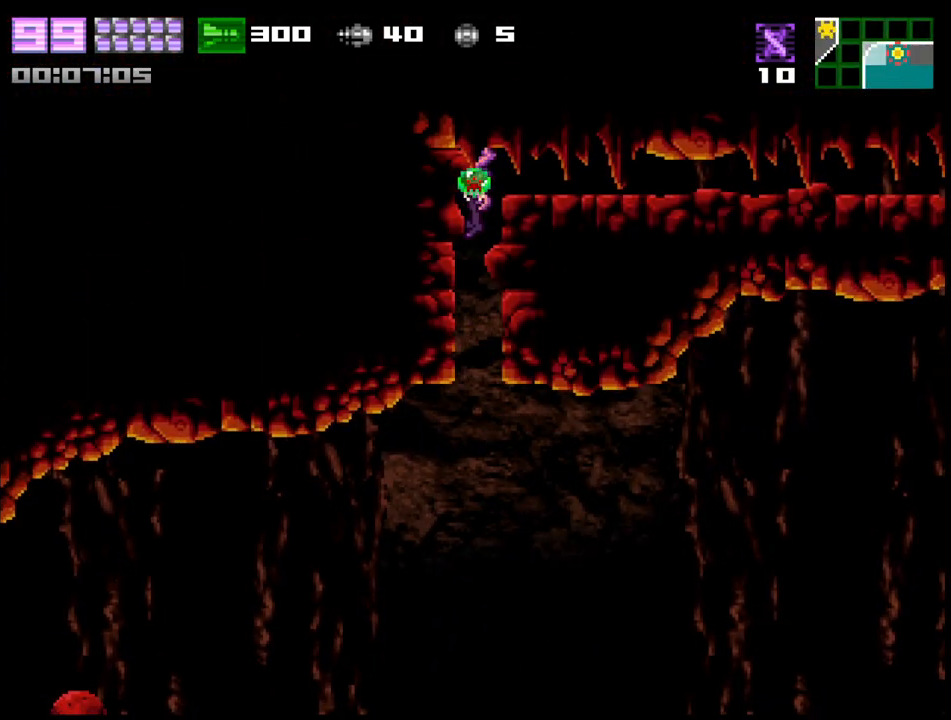
{"buttons": ["CROSS", "R2", "DPAD_RIGHT"], "events": [[333, "DPAD_RIGHT", "down"], [367, "CROSS", "down"], [483, "R2", "down"]]}
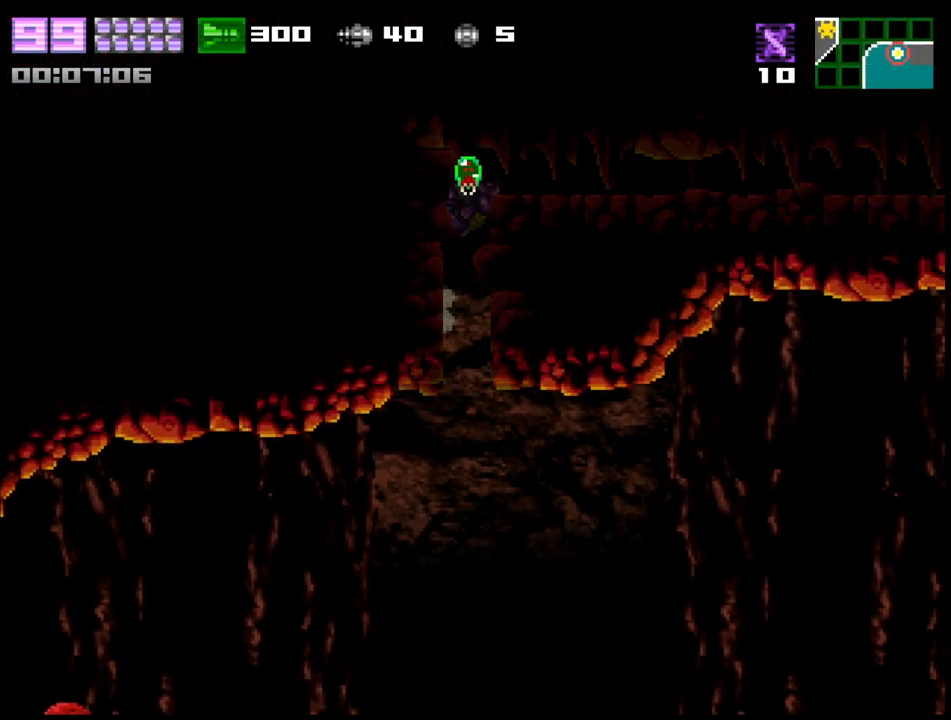
{"buttons": ["DPAD_RIGHT"], "events": [[350, "CROSS", "up"], [350, "R2", "up"]]}
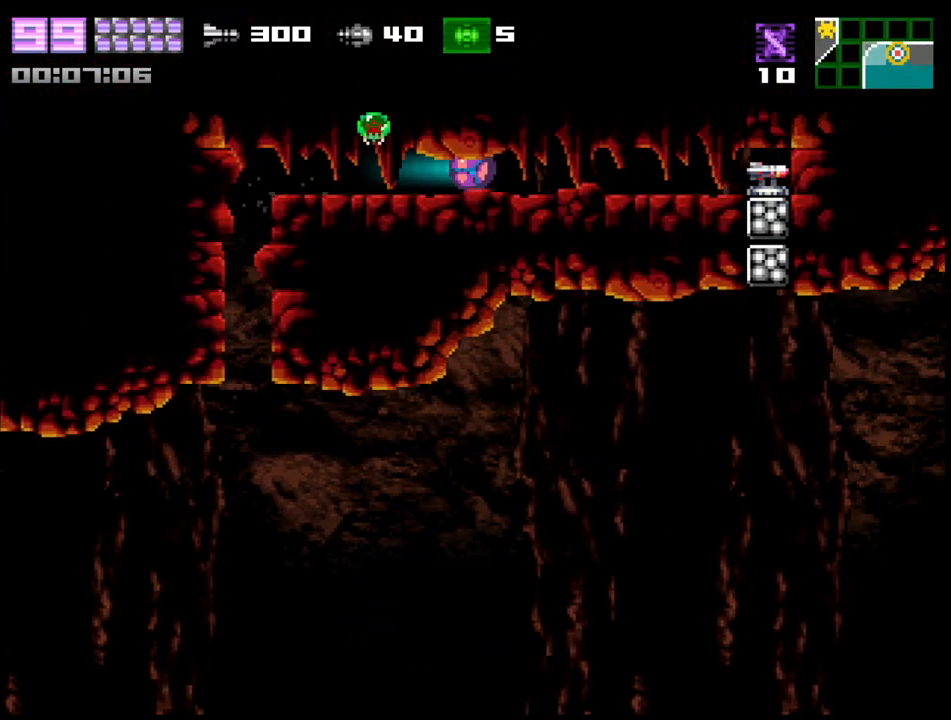
{"buttons": [], "events": [[233, "DPAD_RIGHT", "up"]]}
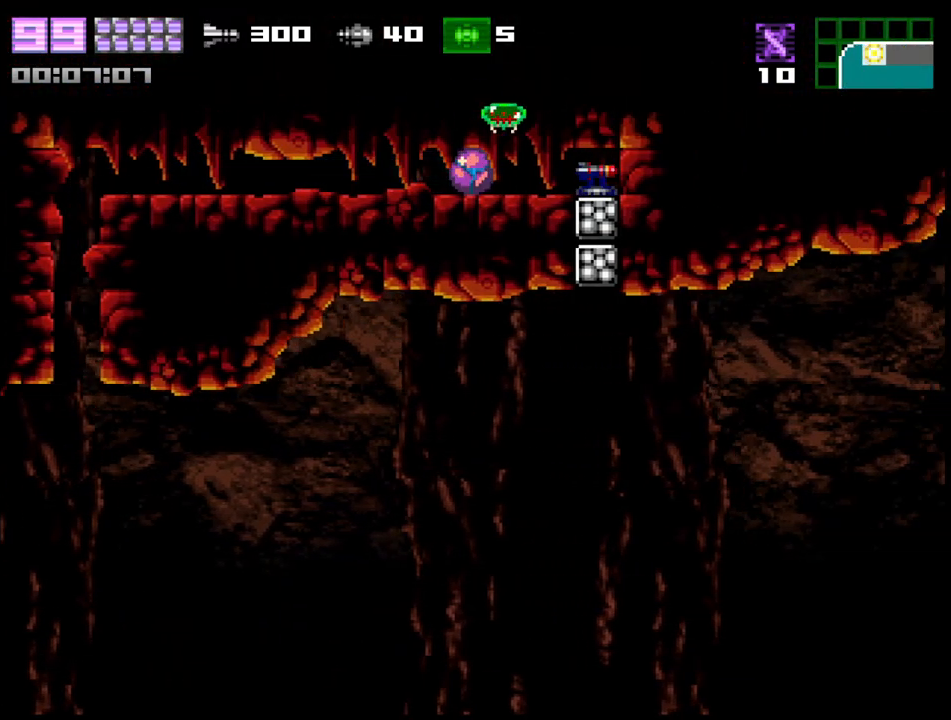
{"buttons": [], "events": []}
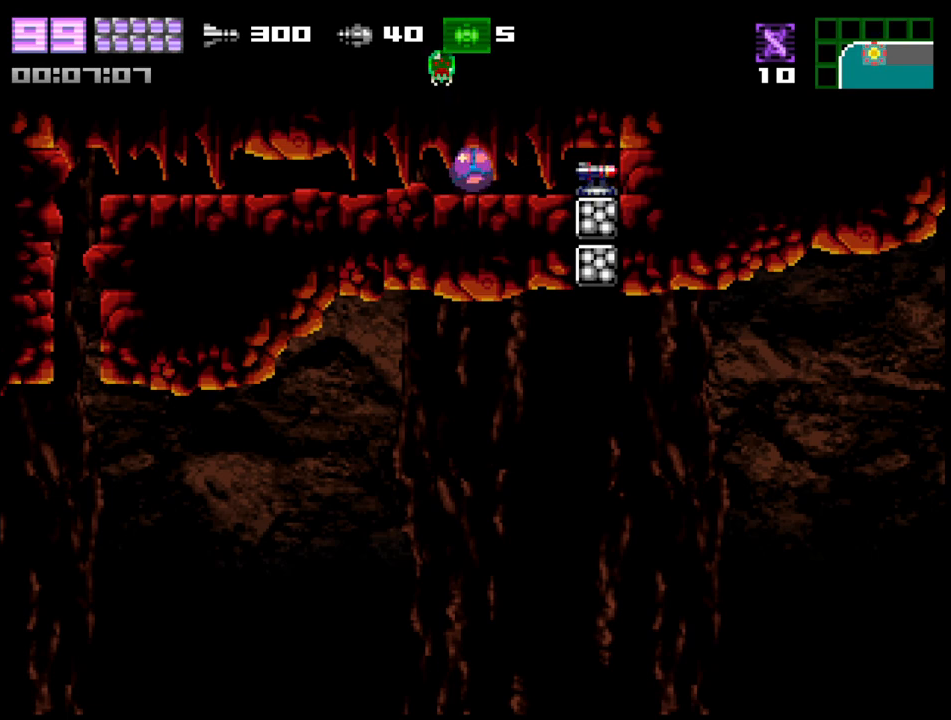
{"buttons": [], "events": []}
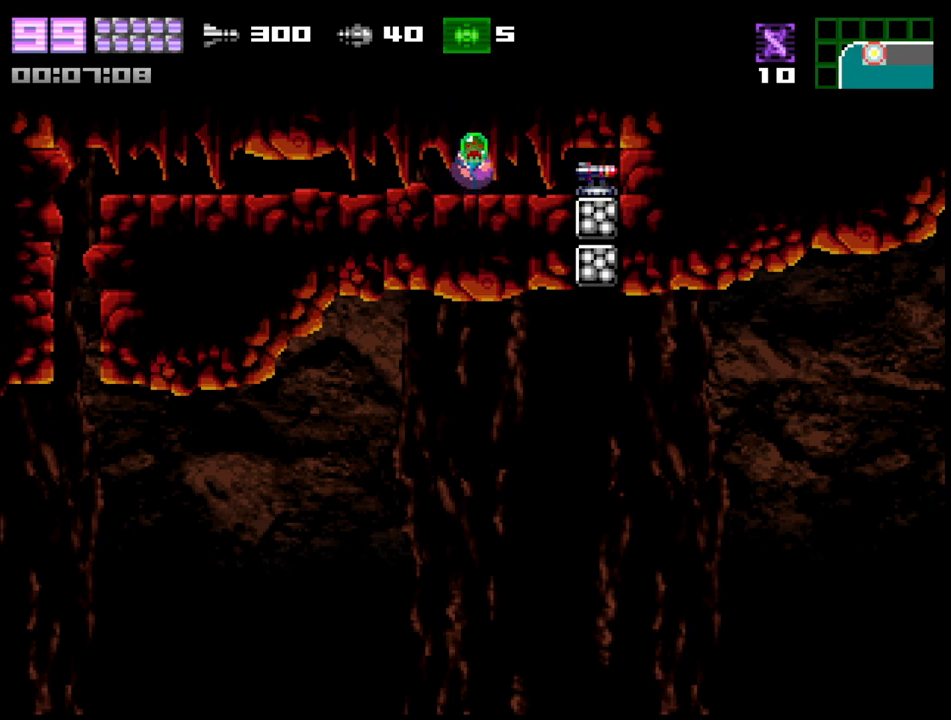
{"buttons": [], "events": []}
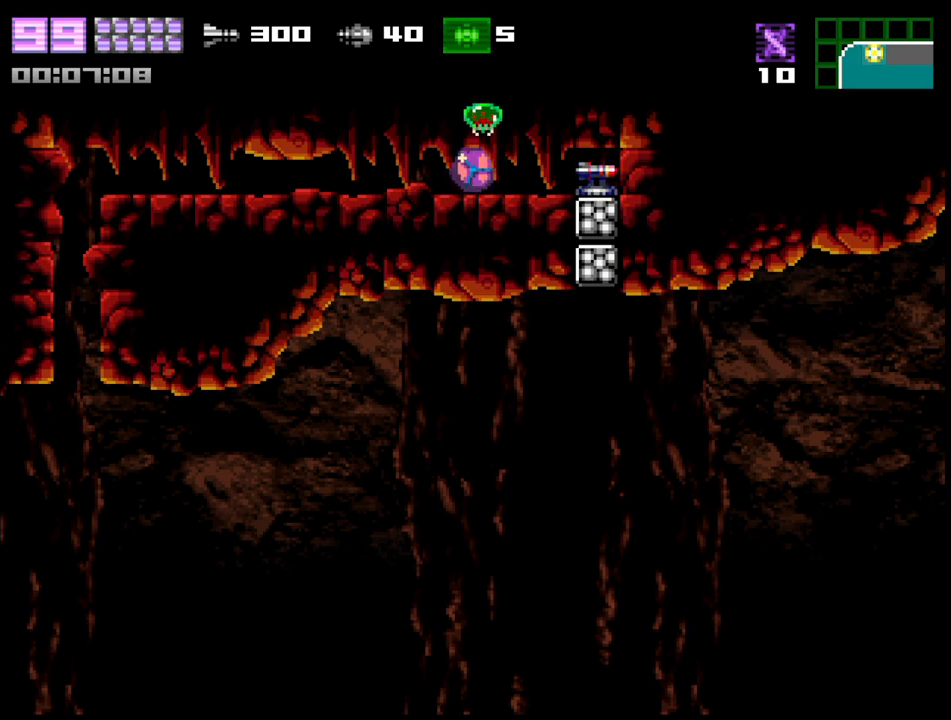
{"buttons": [], "events": []}
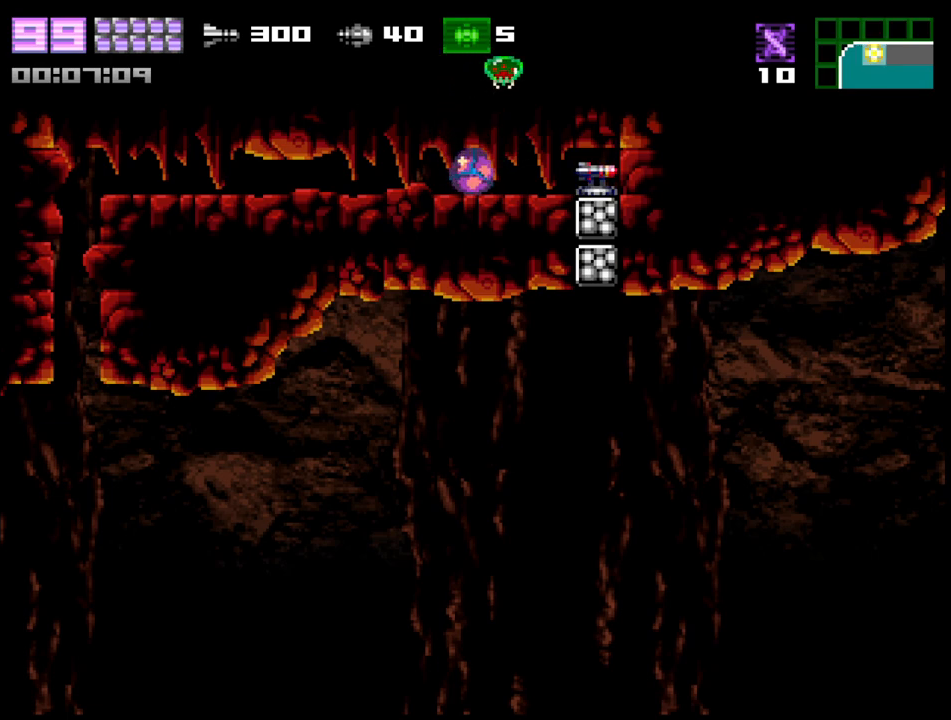
{"buttons": [], "events": []}